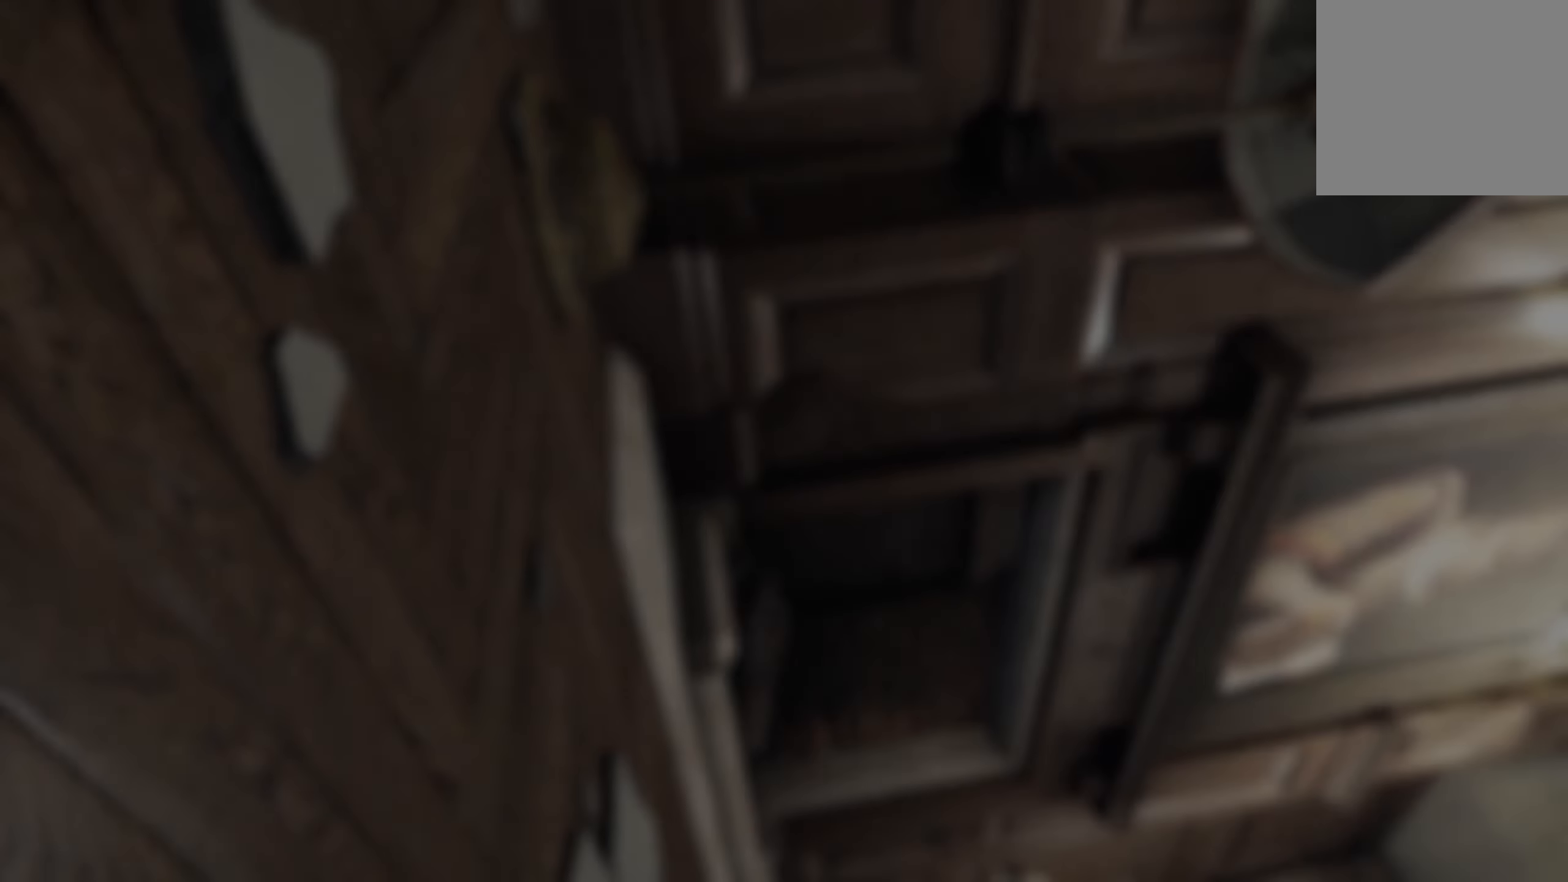
Gameplay with a controller (Xbox layout); each line is a JSON object with the inputs held at the frame after it. "events" lists button and stick changes between this image and that frame as [ms after this image, input, new state], when the widget could be followed in between. Not read: R3.
{"buttons": [], "left_stick": "center", "right_stick": "right", "events": [[400, "right_stick", "right"]]}
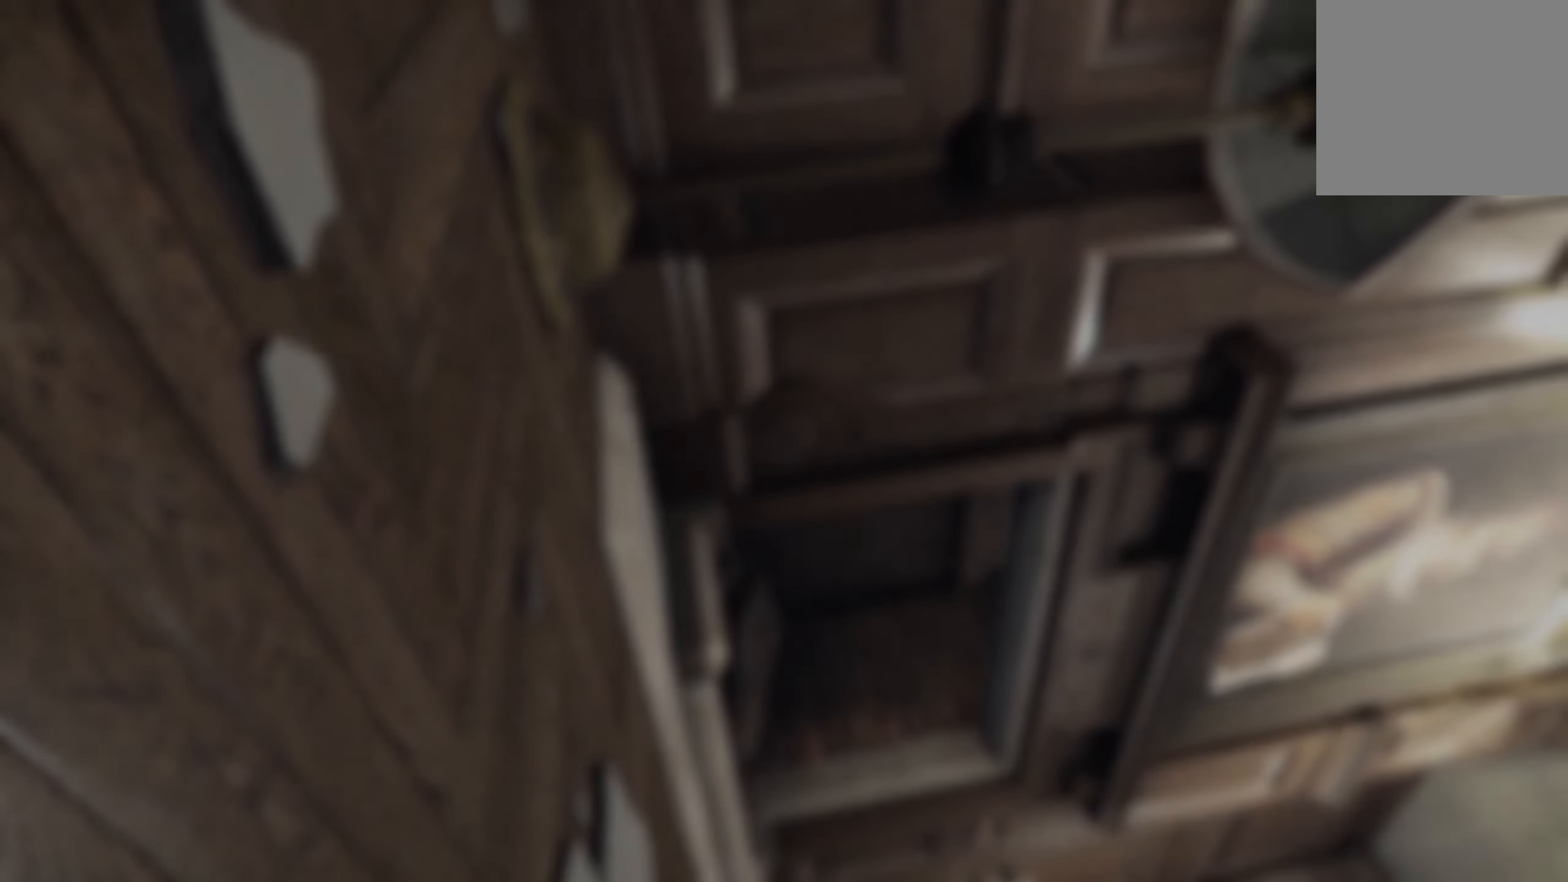
{"buttons": [], "left_stick": "center", "right_stick": "right", "events": [[100, "right_stick", "center"], [383, "right_stick", "right"]]}
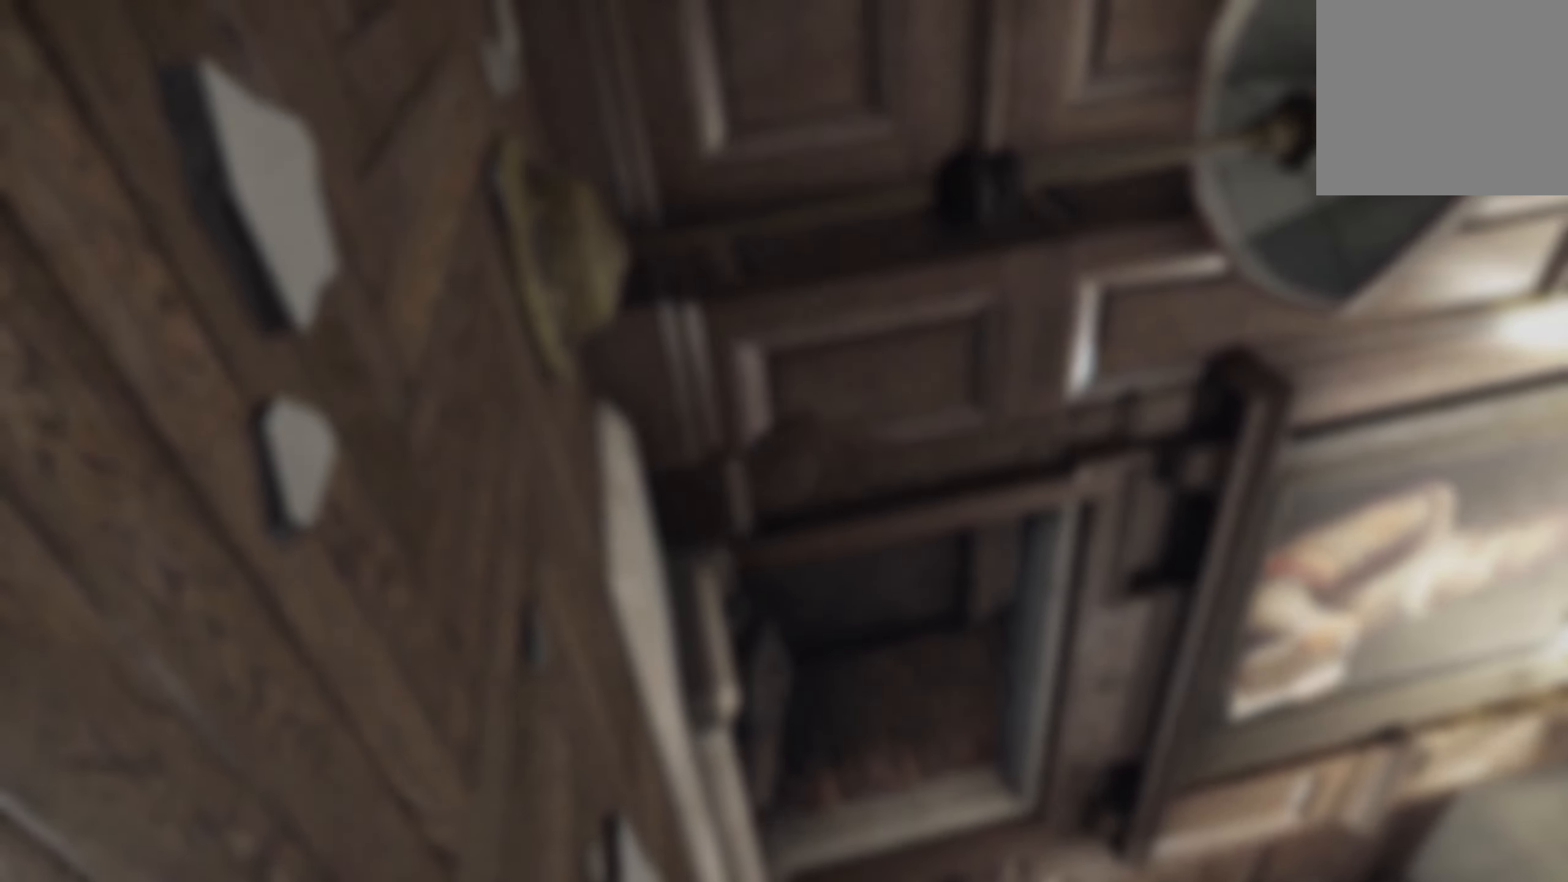
{"buttons": [], "left_stick": "center", "right_stick": "center", "events": [[200, "right_stick", "center"]]}
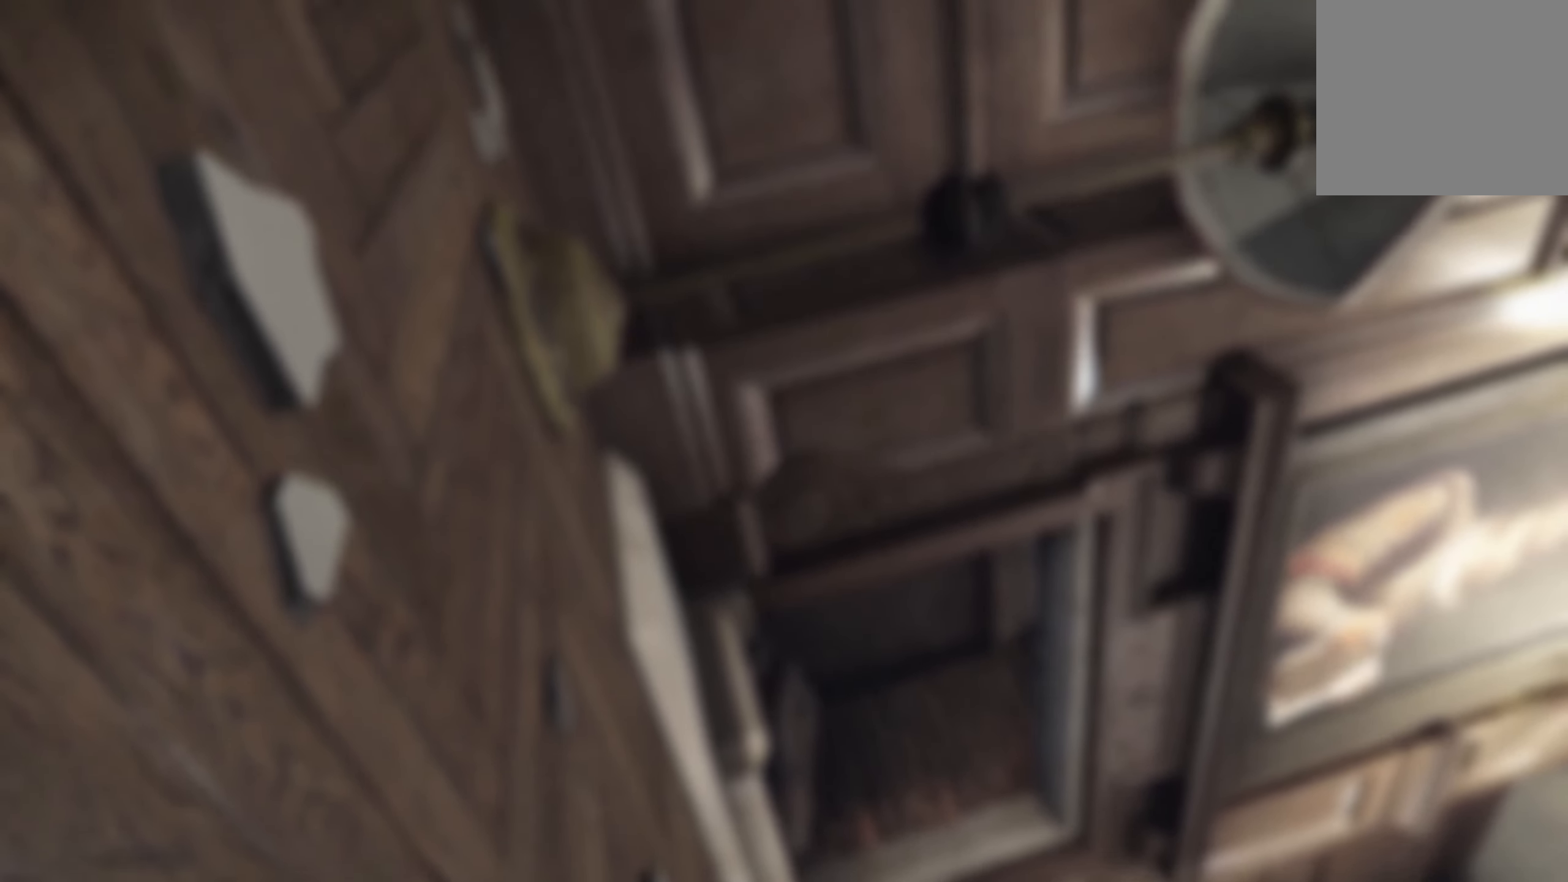
{"buttons": [], "left_stick": "center", "right_stick": "center", "events": []}